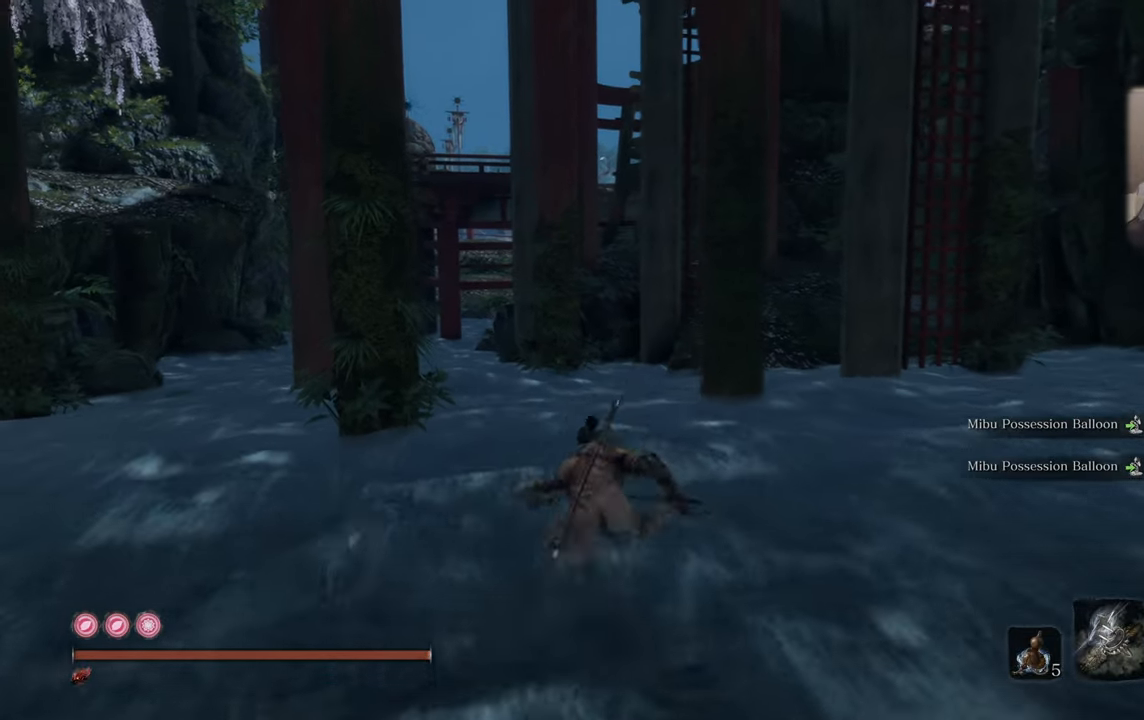
Gameplay with a controller (PlayStation layout); each line is a JSON object with the inputs held at the frame after it. "events" lists button and stick changes between this image and that frame as [ms after this image, input, new state], when the widget could be followed in between.
{"buttons": ["CIRCLE"], "left_stick": "up", "right_stick": "center", "events": []}
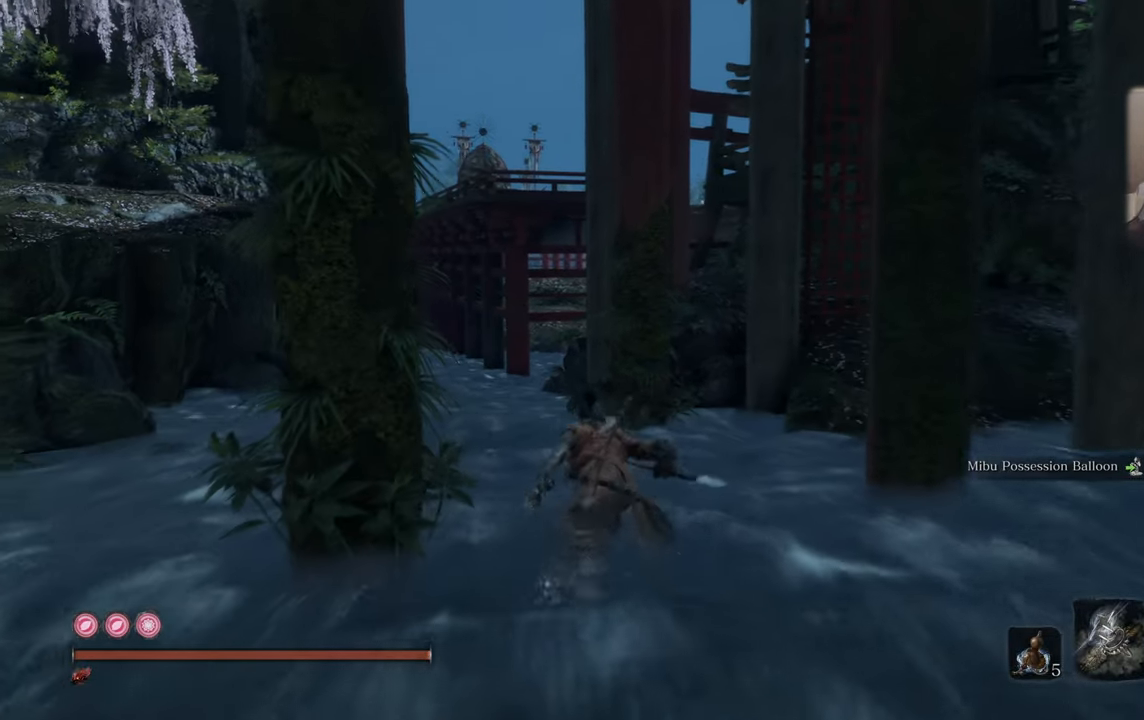
{"buttons": ["CIRCLE"], "left_stick": "up", "right_stick": "center", "events": []}
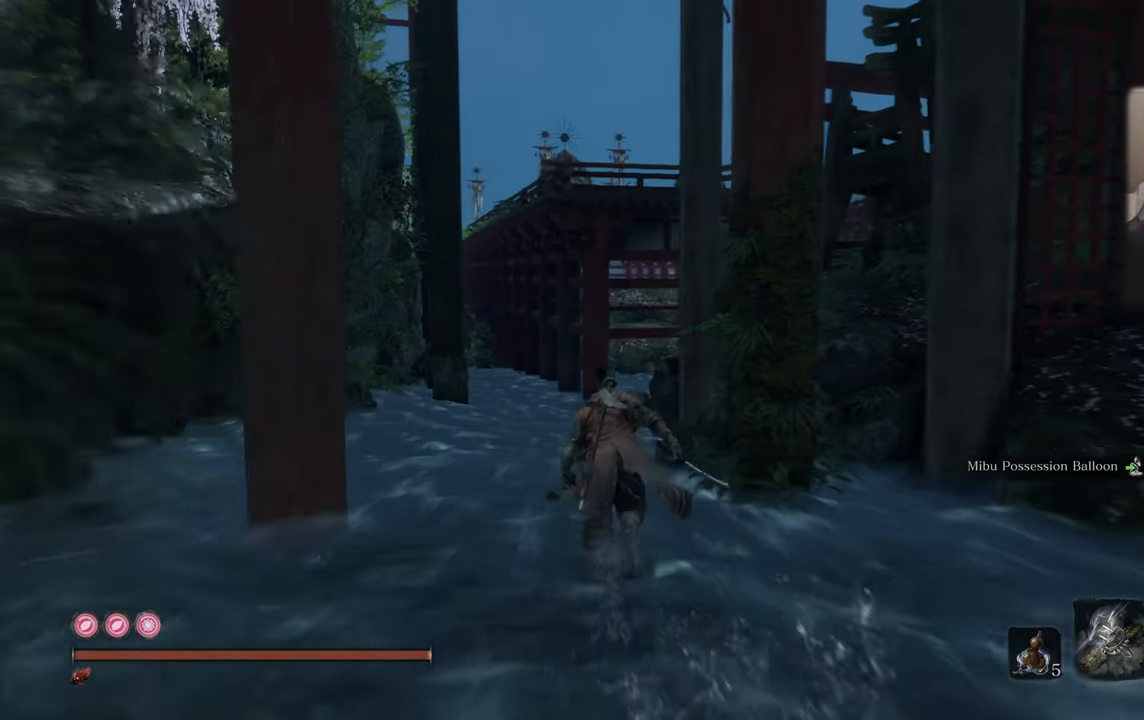
{"buttons": ["CIRCLE"], "left_stick": "up", "right_stick": "center", "events": []}
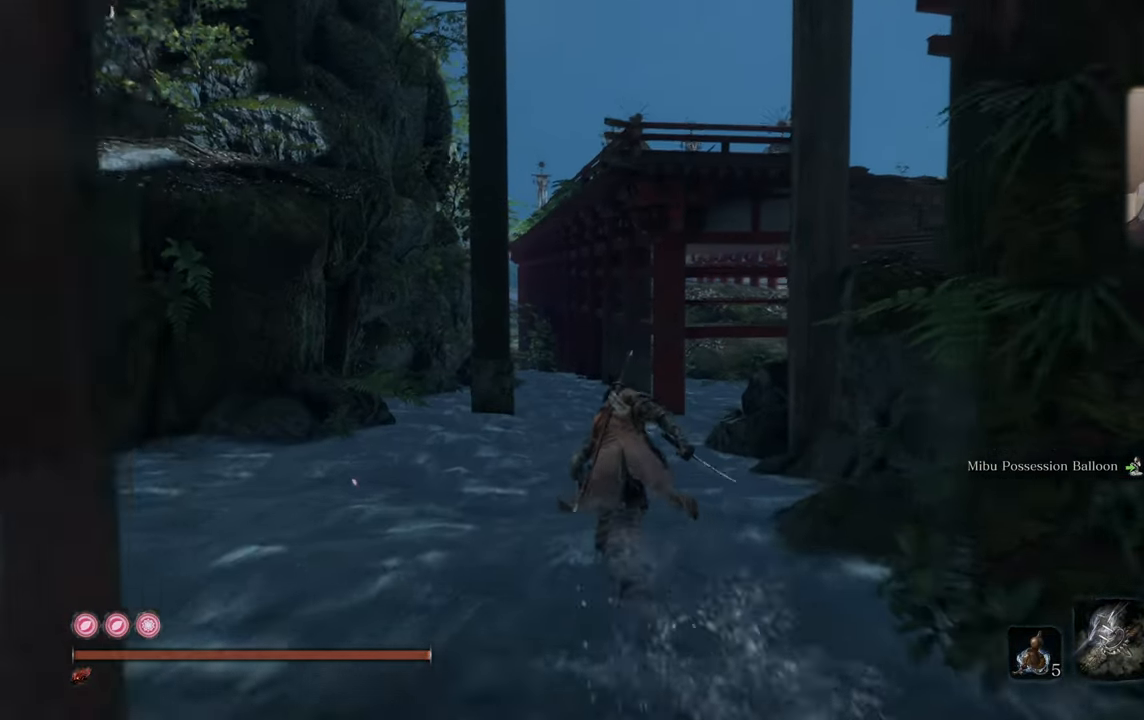
{"buttons": [], "left_stick": "up", "right_stick": "center", "events": [[300, "CIRCLE", "up"]]}
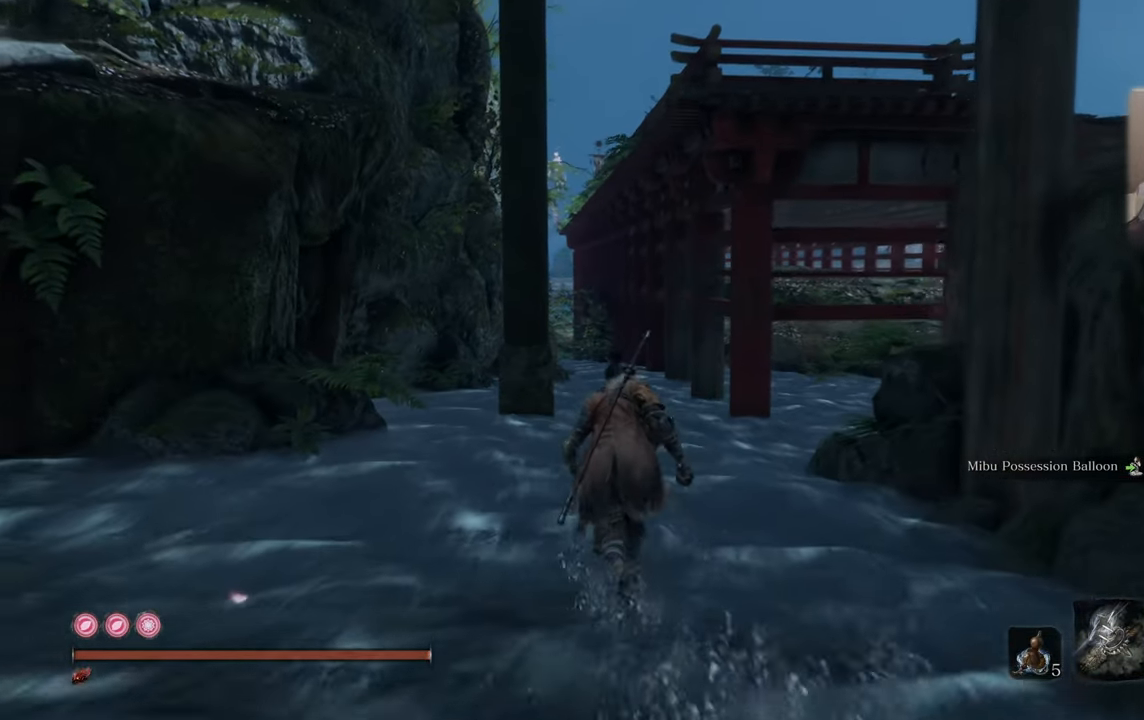
{"buttons": [], "left_stick": "up", "right_stick": "right", "events": [[50, "right_stick", "right"]]}
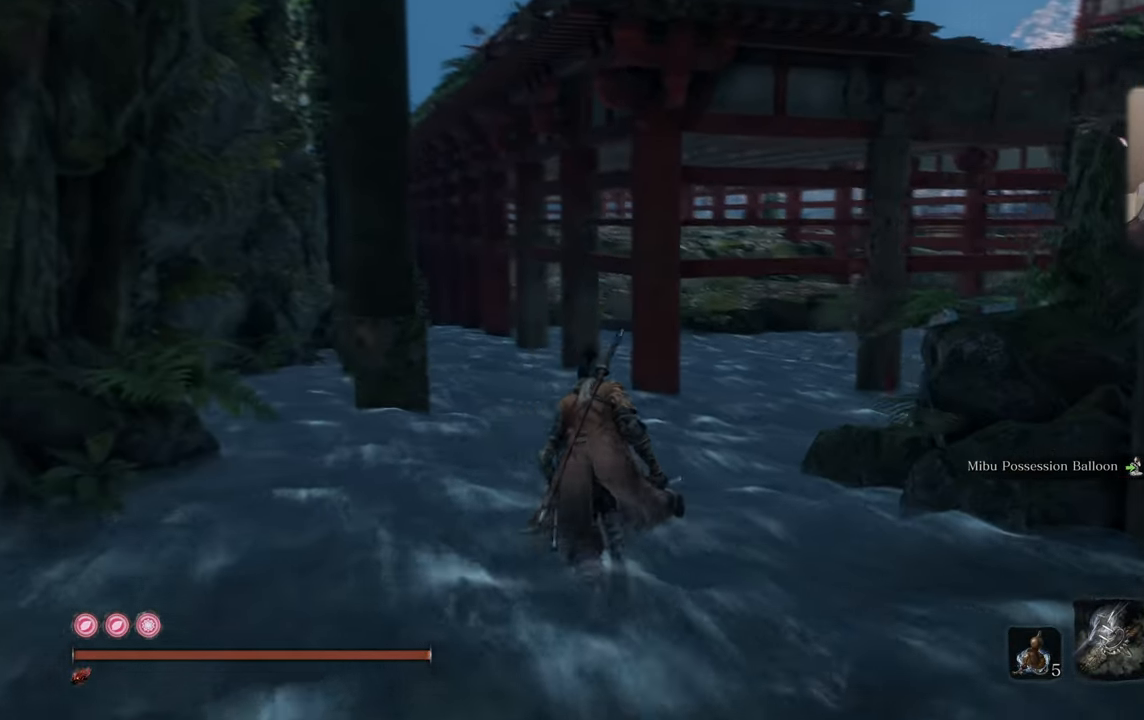
{"buttons": [], "left_stick": "up", "right_stick": "right", "events": []}
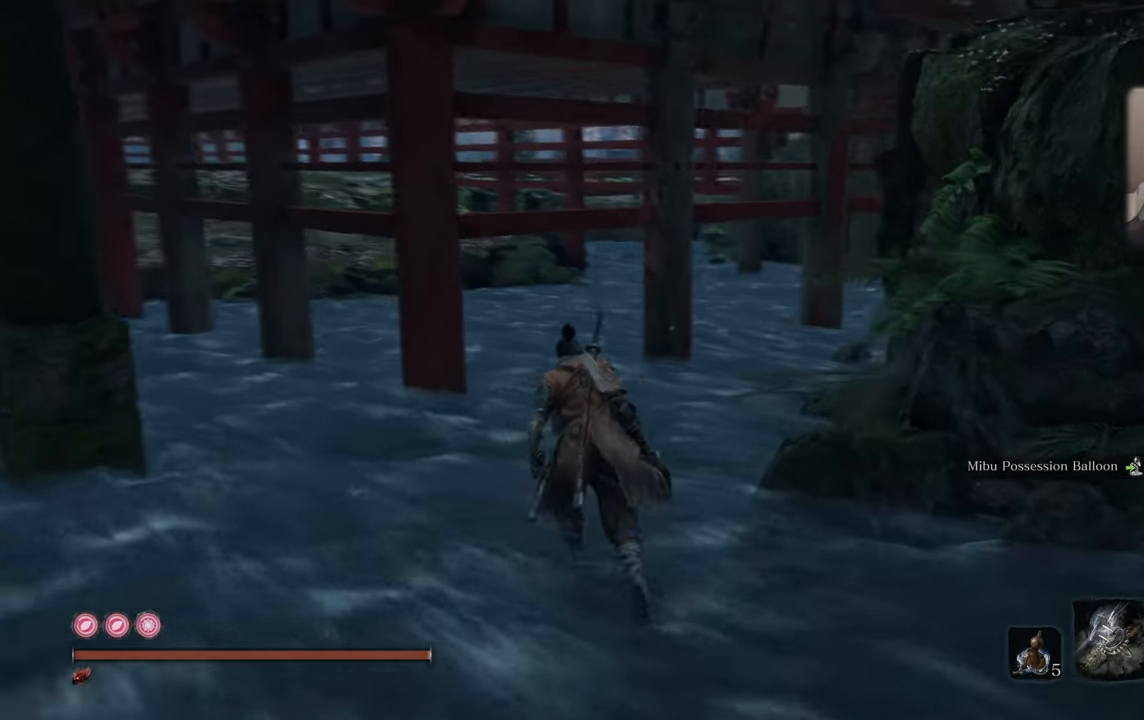
{"buttons": [], "left_stick": "up", "right_stick": "right", "events": []}
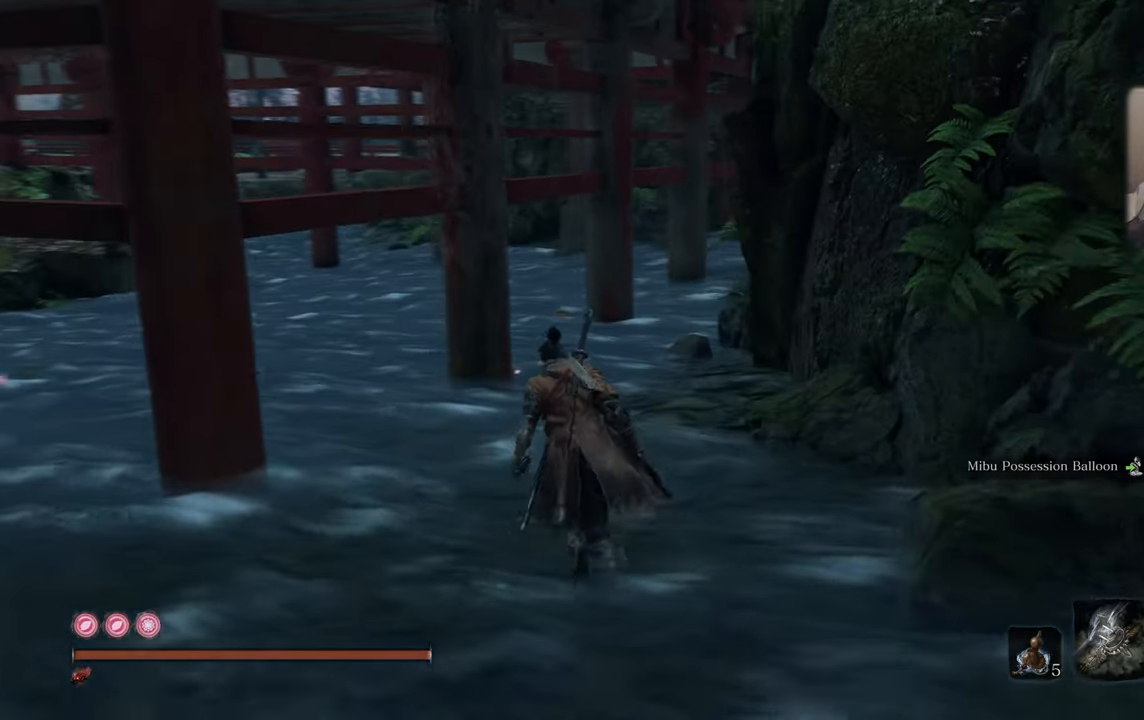
{"buttons": [], "left_stick": "center", "right_stick": "right", "events": [[67, "left_stick", "up-left"], [384, "left_stick", "center"]]}
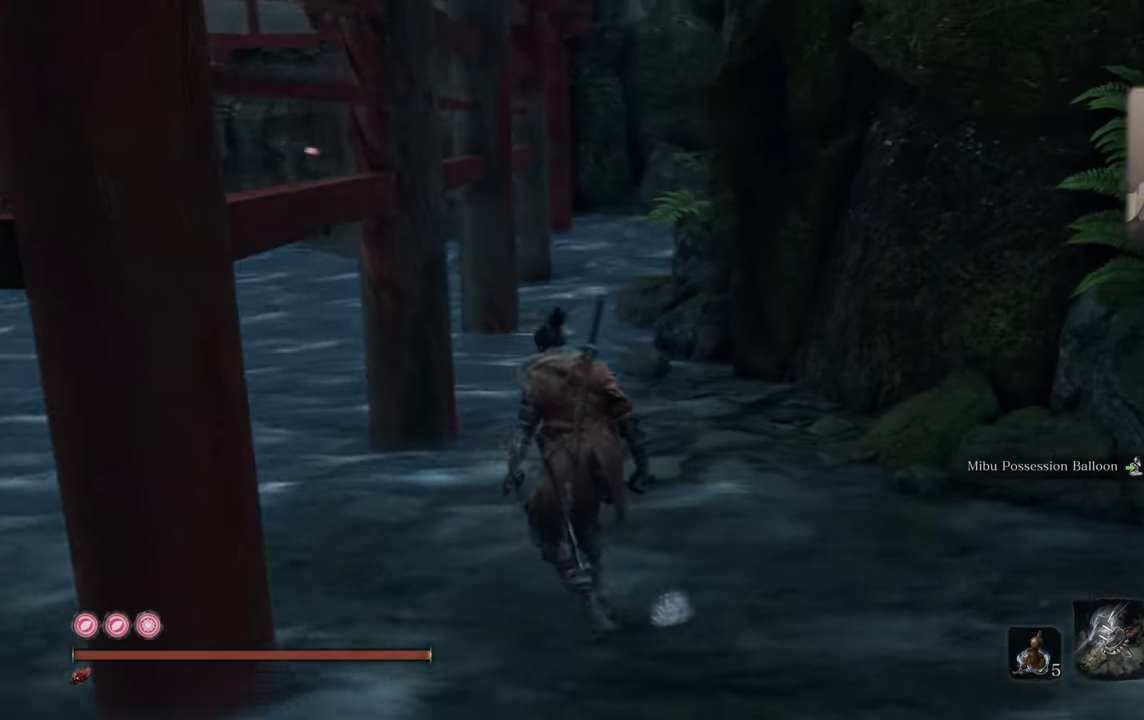
{"buttons": [], "left_stick": "up", "right_stick": "center", "events": [[117, "right_stick", "center"], [300, "right_stick", "left"], [367, "left_stick", "up"], [450, "right_stick", "center"]]}
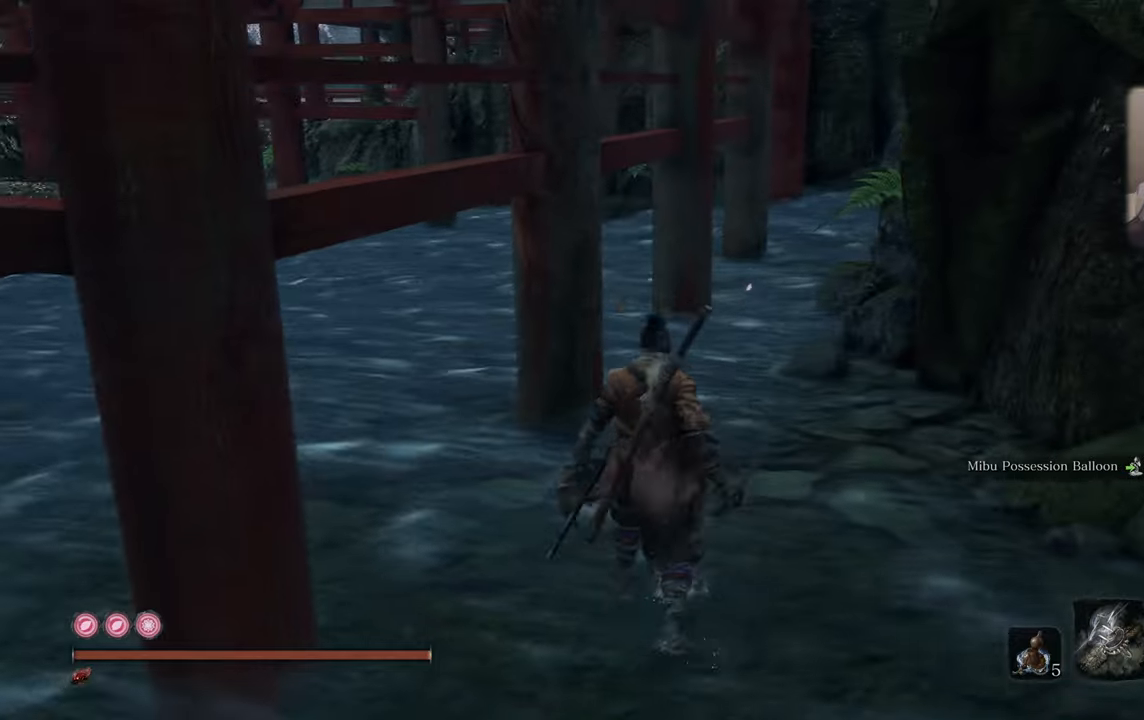
{"buttons": [], "left_stick": "up", "right_stick": "center", "events": [[183, "right_stick", "up"], [433, "right_stick", "center"]]}
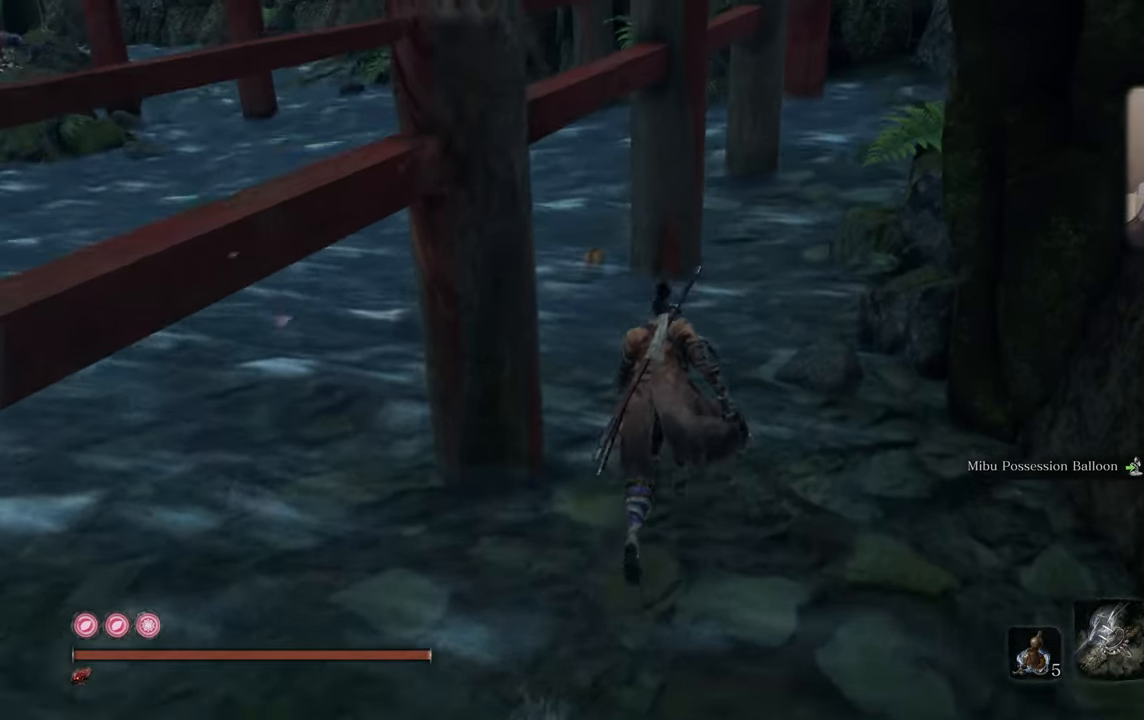
{"buttons": [], "left_stick": "center", "right_stick": "right", "events": [[316, "left_stick", "center"], [350, "right_stick", "right"]]}
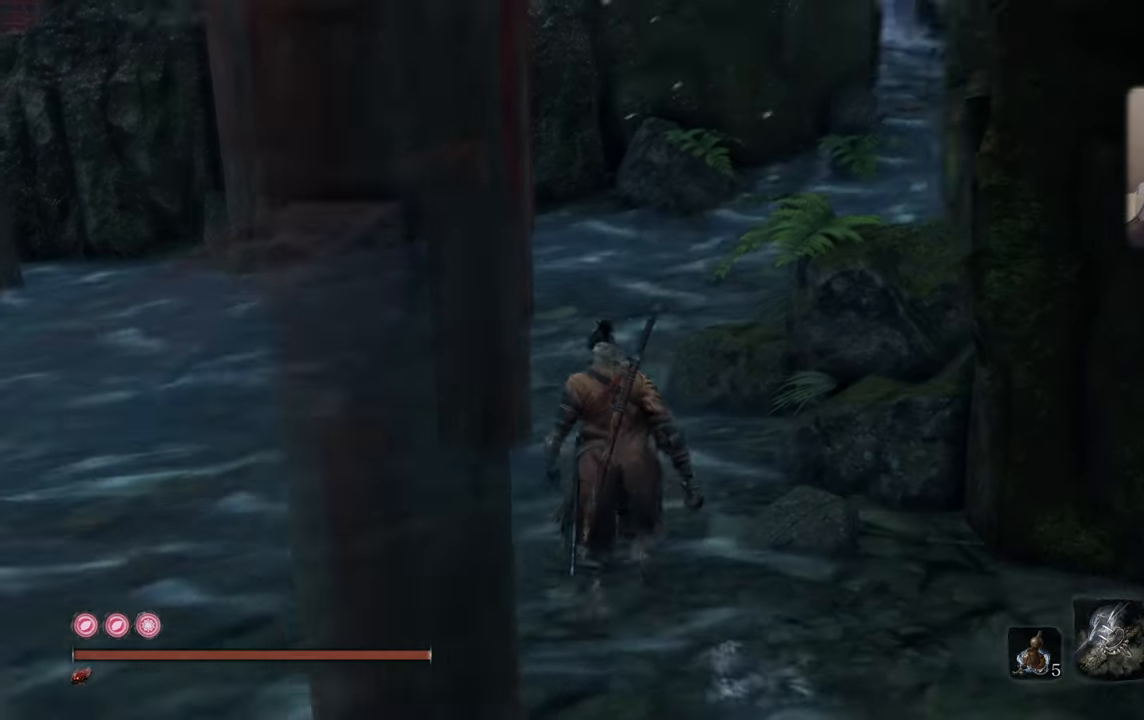
{"buttons": [], "left_stick": "up", "right_stick": "center", "events": [[16, "right_stick", "center"], [266, "right_stick", "right"], [300, "left_stick", "up"], [366, "right_stick", "center"]]}
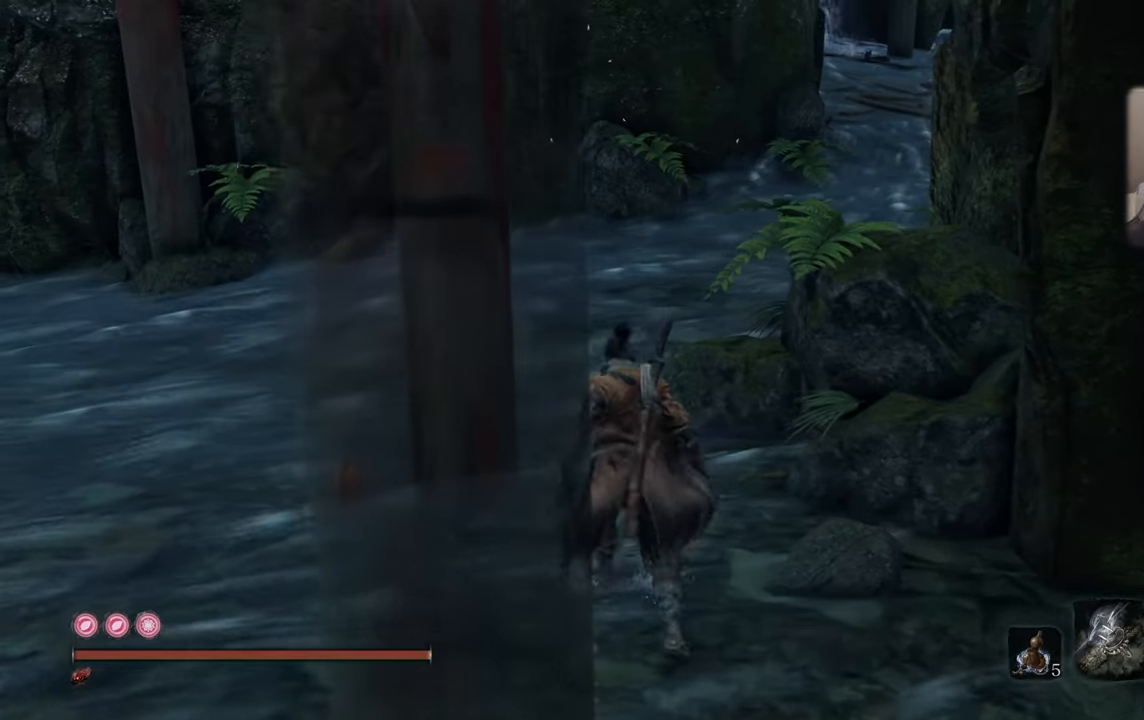
{"buttons": [], "left_stick": "up", "right_stick": "right", "events": [[166, "right_stick", "right"]]}
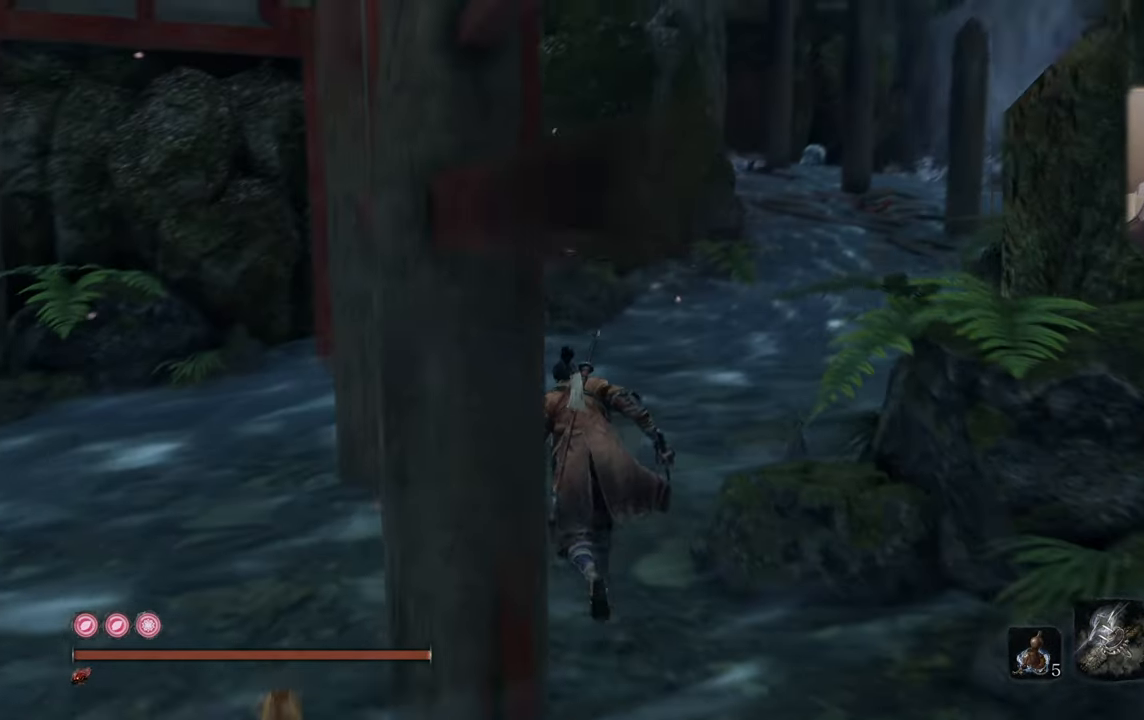
{"buttons": [], "left_stick": "center", "right_stick": "center", "events": [[216, "left_stick", "center"], [250, "right_stick", "center"]]}
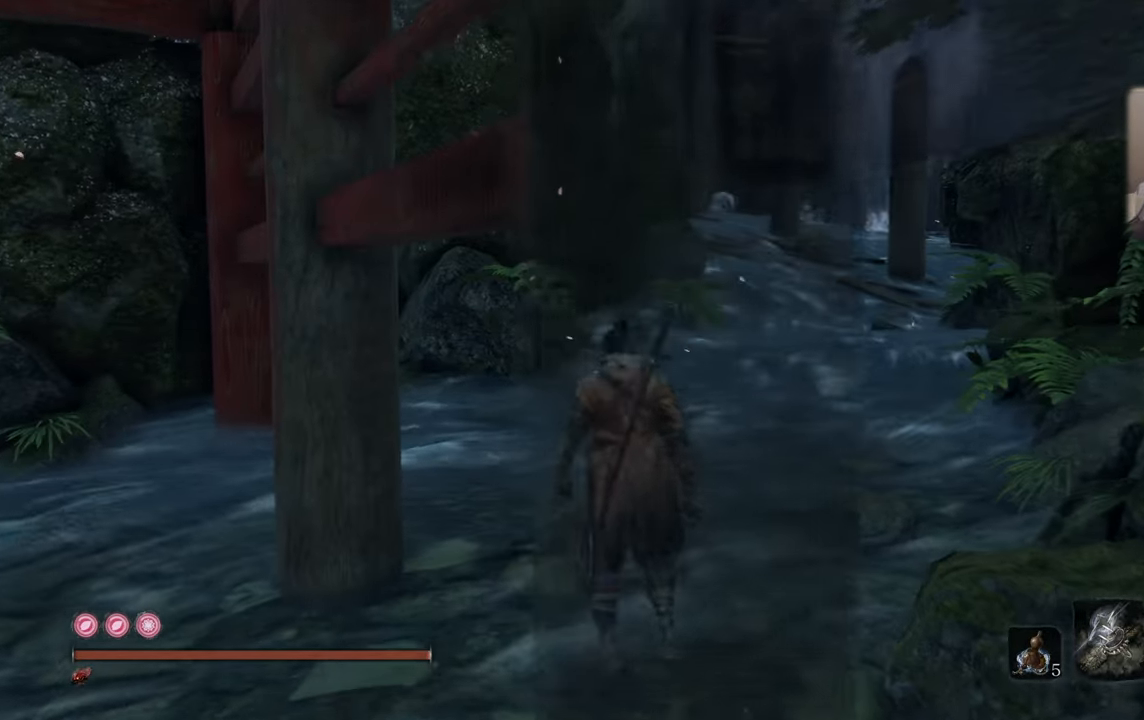
{"buttons": [], "left_stick": "up-right", "right_stick": "center", "events": [[50, "right_stick", "left"], [100, "left_stick", "up-right"], [200, "right_stick", "center"]]}
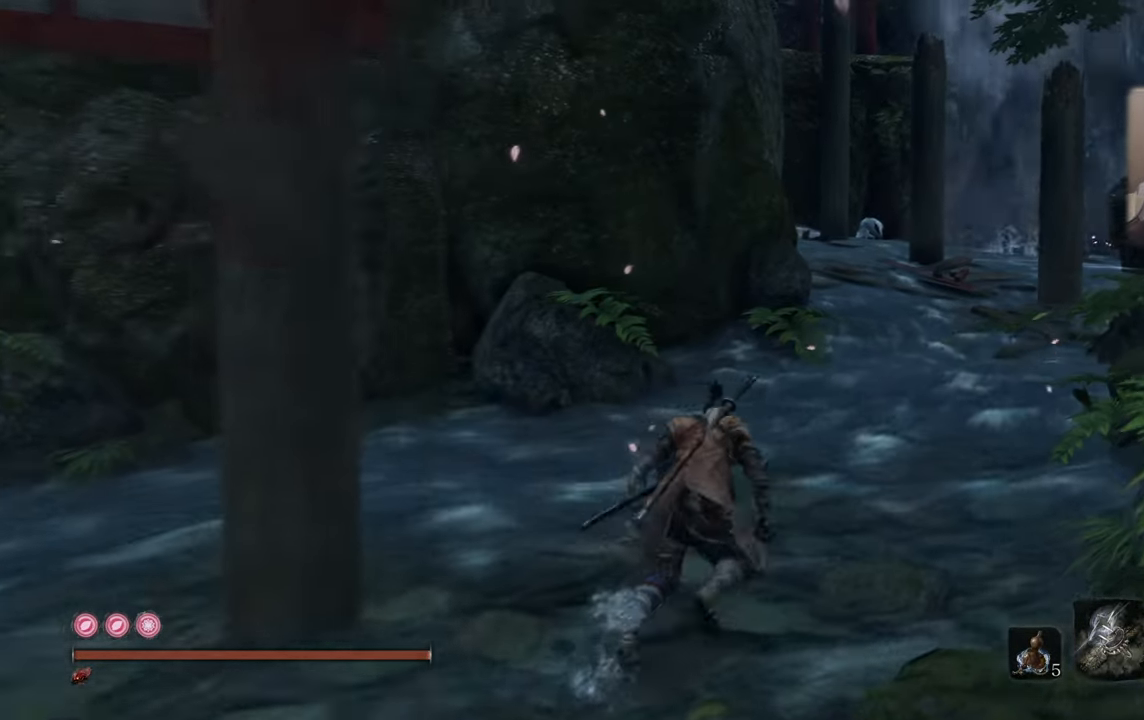
{"buttons": [], "left_stick": "center", "right_stick": "center", "events": [[116, "left_stick", "center"]]}
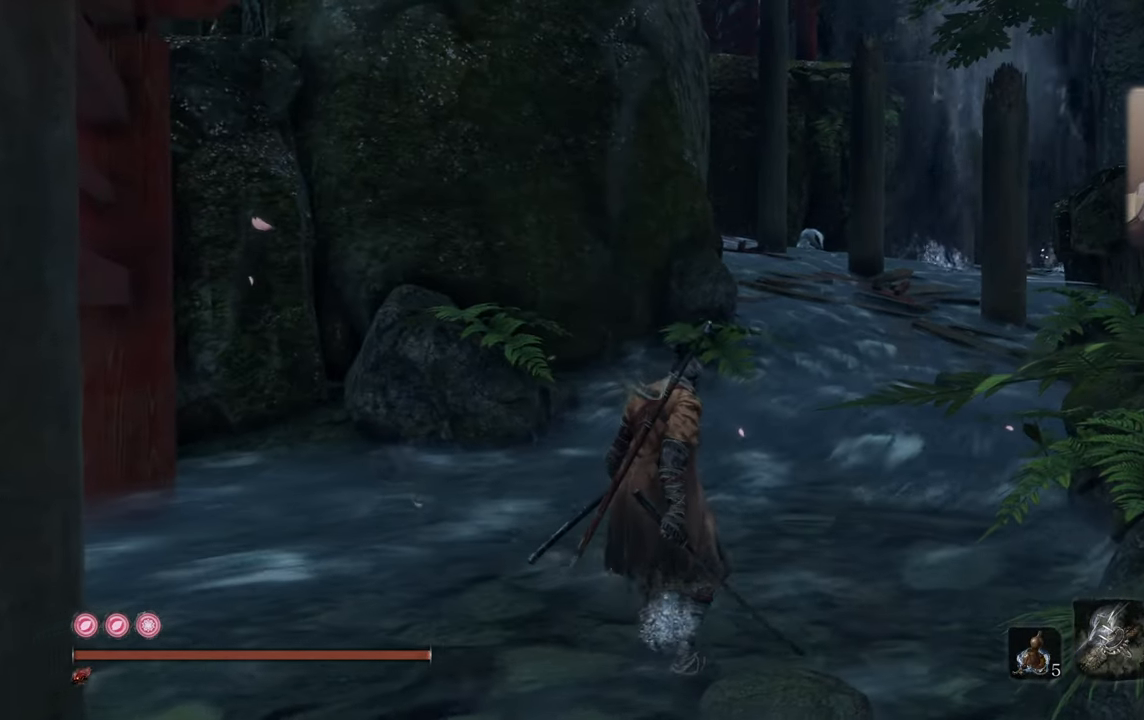
{"buttons": [], "left_stick": "center", "right_stick": "center", "events": []}
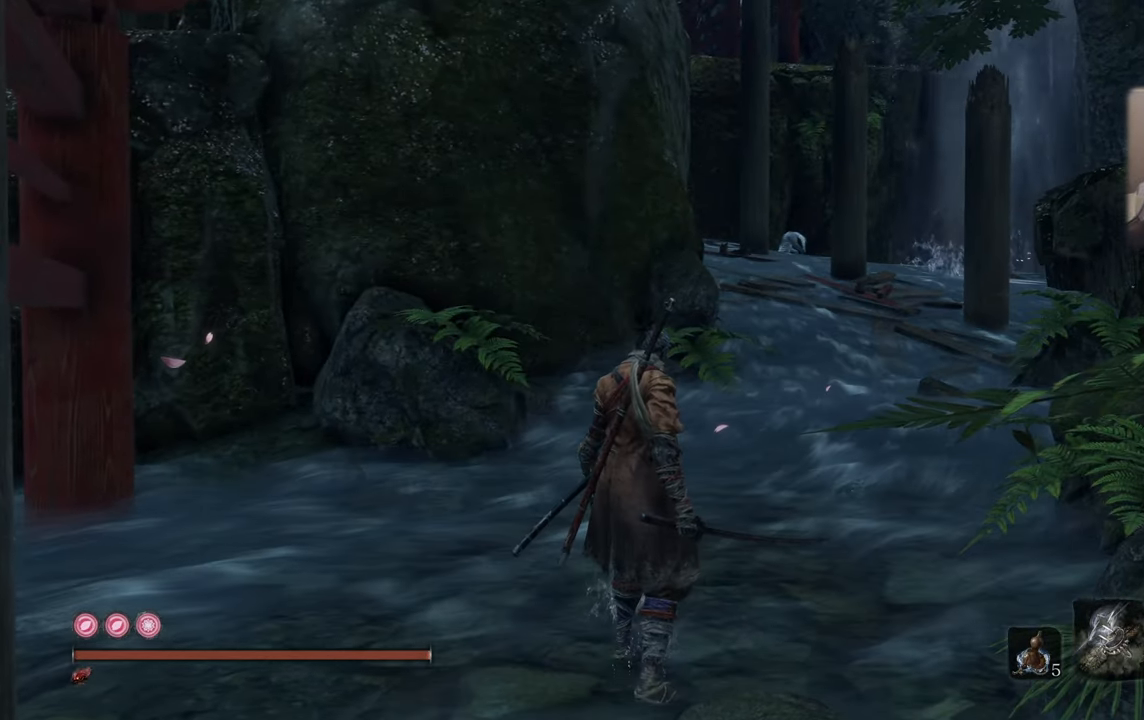
{"buttons": [], "left_stick": "center", "right_stick": "left", "events": [[416, "right_stick", "left"]]}
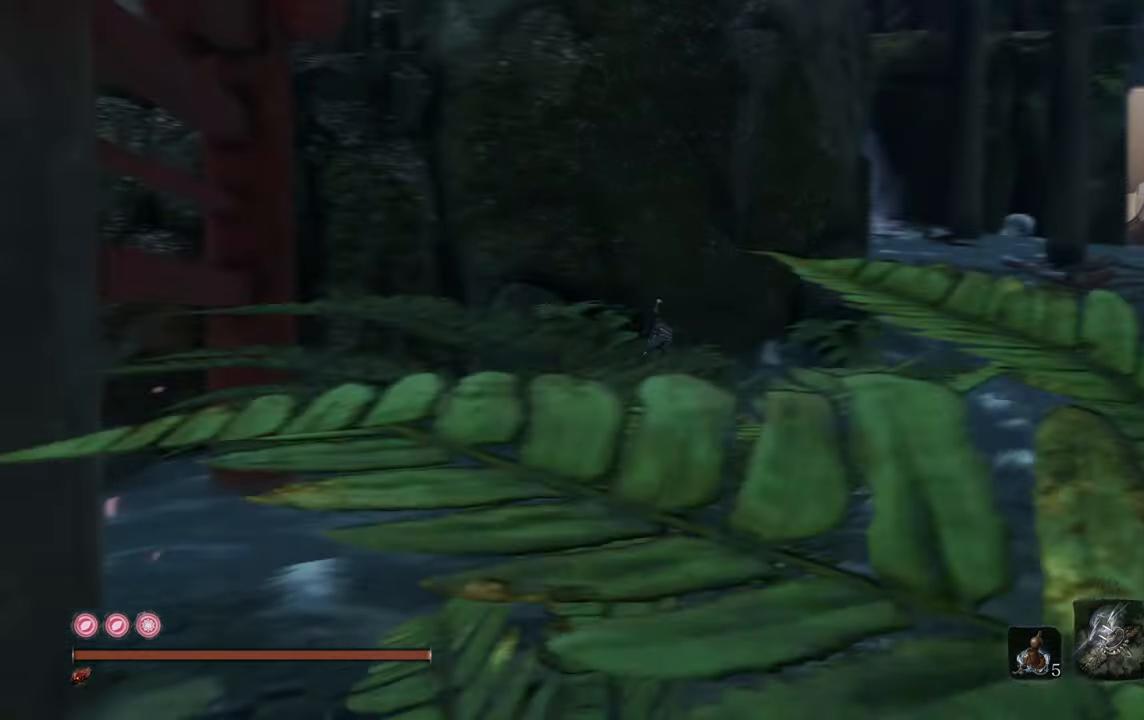
{"buttons": [], "left_stick": "up", "right_stick": "center", "events": [[366, "right_stick", "center"], [433, "left_stick", "up"]]}
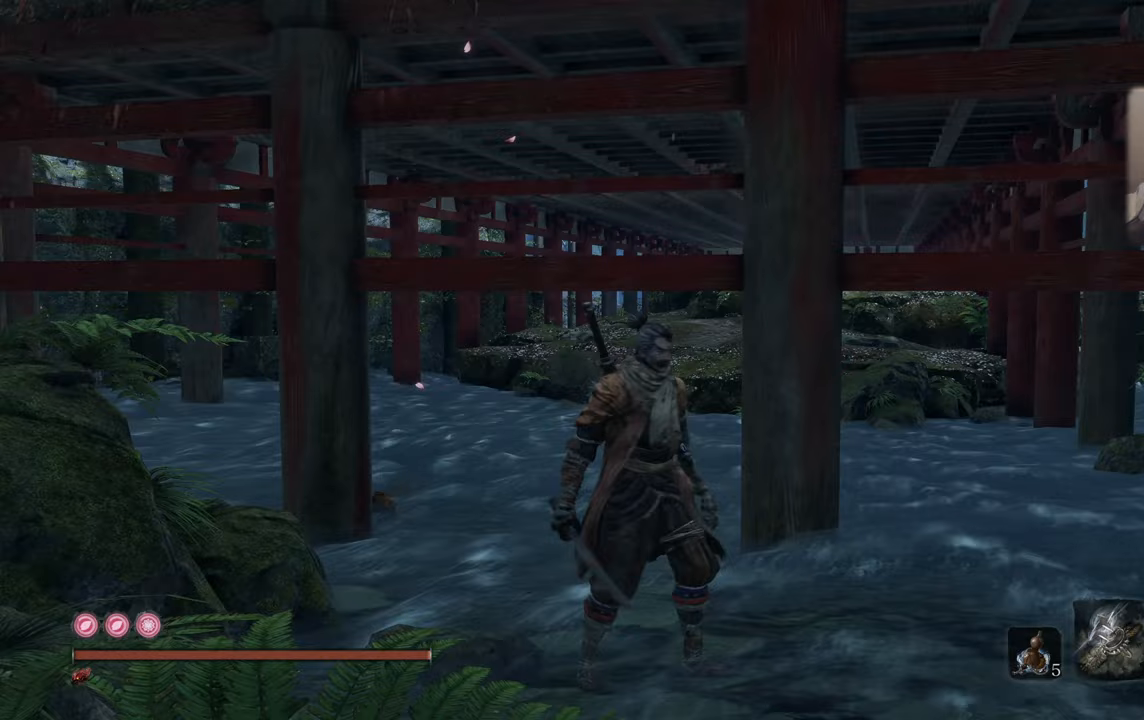
{"buttons": [], "left_stick": "up", "right_stick": "left", "events": [[183, "right_stick", "left"]]}
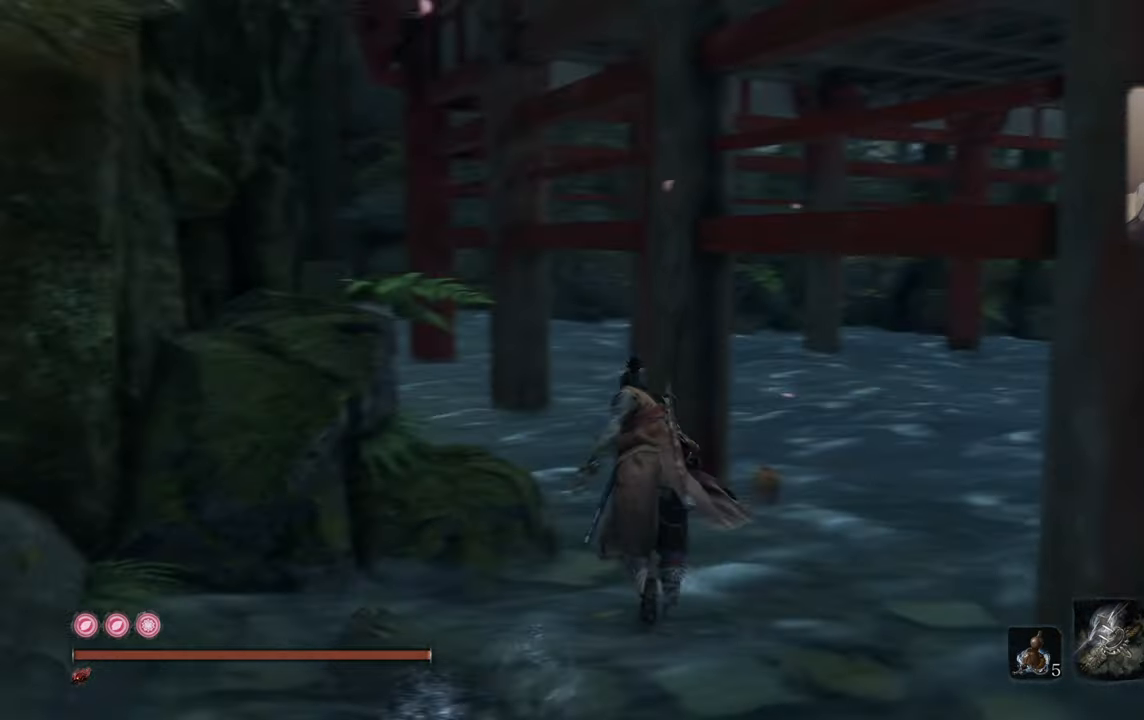
{"buttons": ["CIRCLE"], "left_stick": "up", "right_stick": "center", "events": [[67, "right_stick", "center"], [200, "CIRCLE", "down"]]}
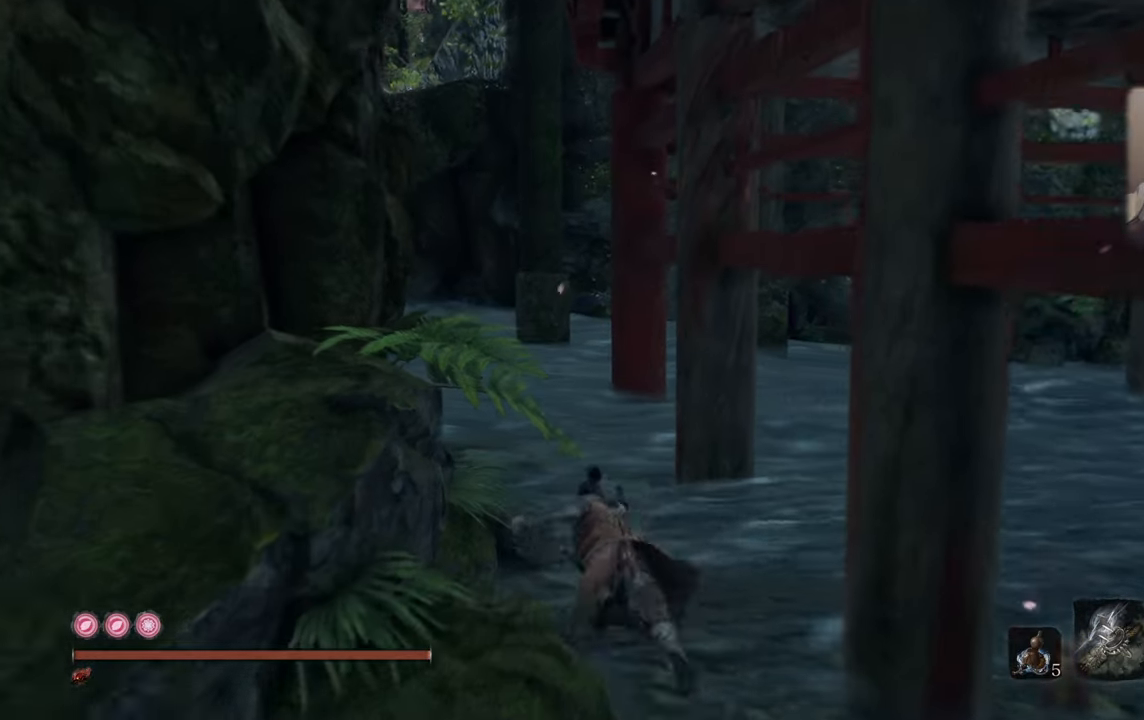
{"buttons": ["CIRCLE"], "left_stick": "up", "right_stick": "center", "events": []}
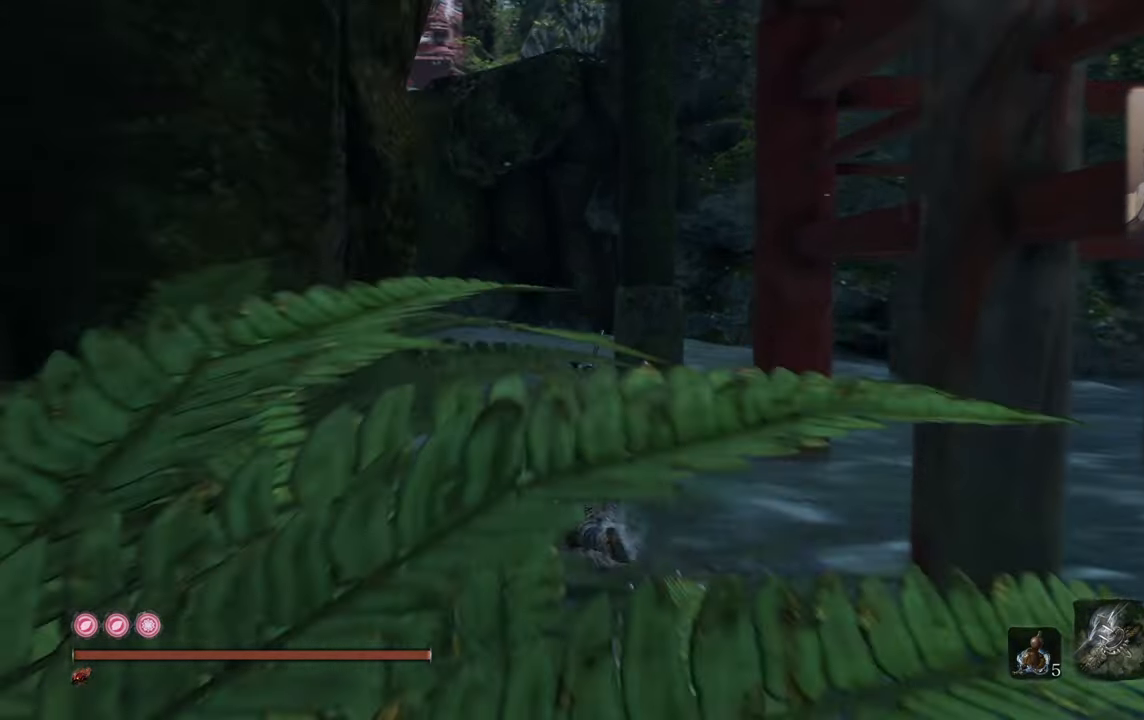
{"buttons": ["CIRCLE"], "left_stick": "up", "right_stick": "center", "events": []}
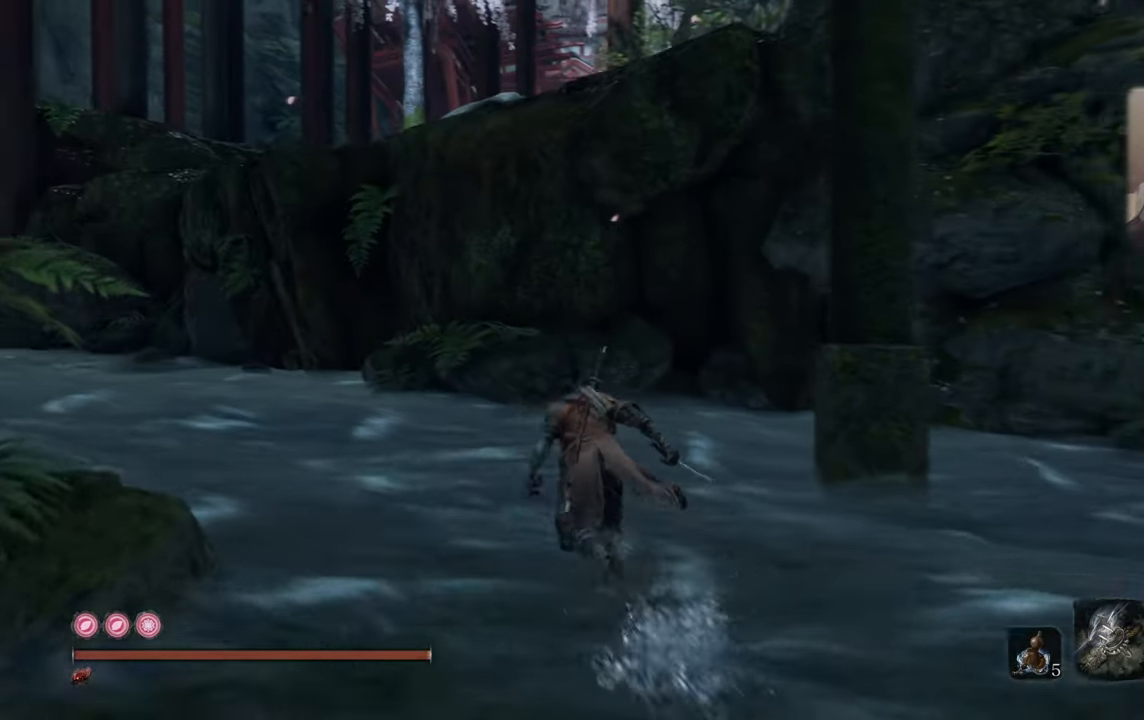
{"buttons": ["CIRCLE"], "left_stick": "up", "right_stick": "center", "events": []}
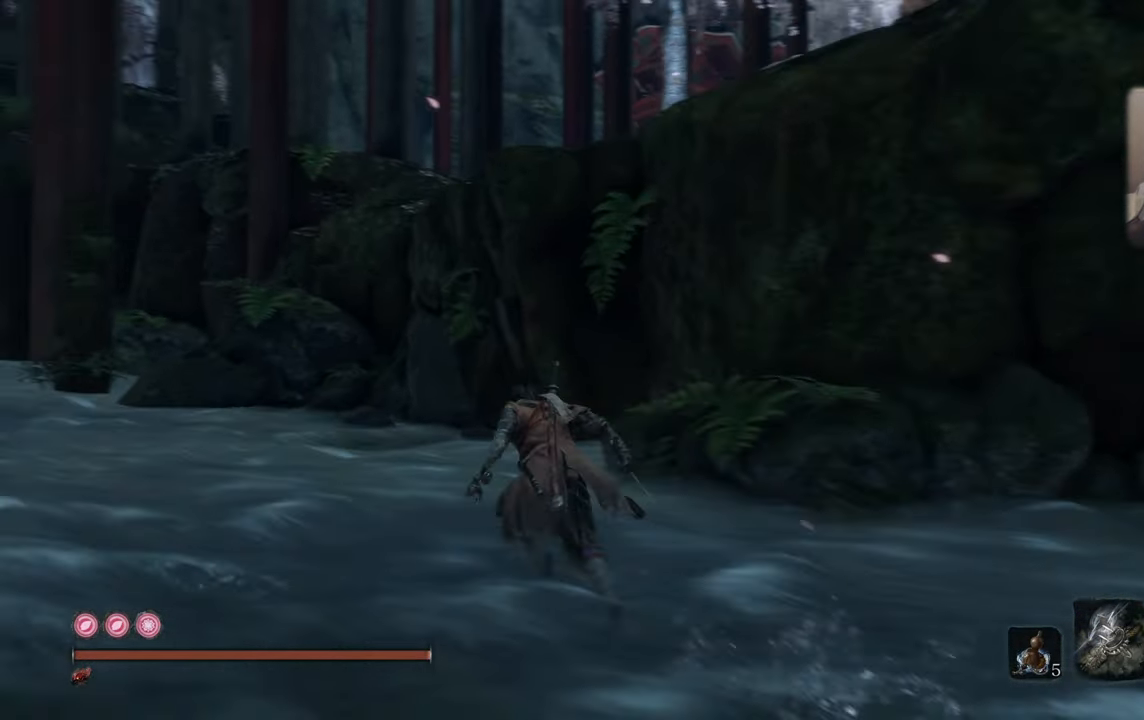
{"buttons": ["CIRCLE"], "left_stick": "up", "right_stick": "center", "events": []}
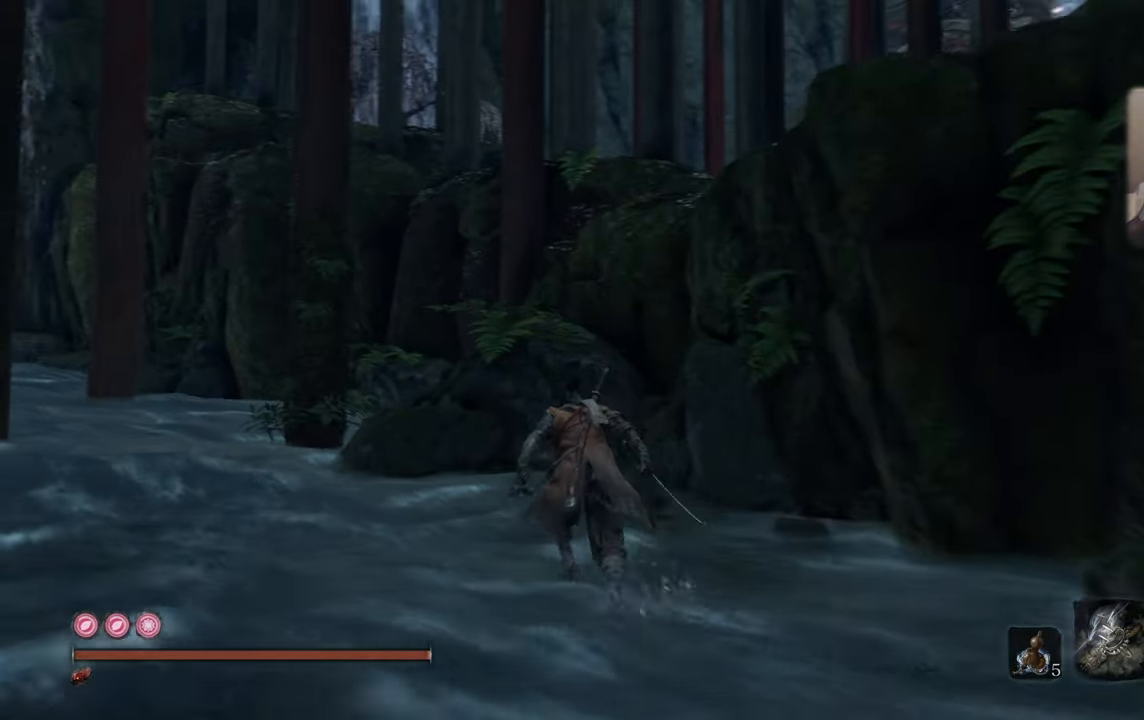
{"buttons": [], "left_stick": "up", "right_stick": "up-right", "events": [[117, "CROSS", "down"], [233, "CROSS", "up"], [267, "CIRCLE", "up"], [433, "right_stick", "up-right"]]}
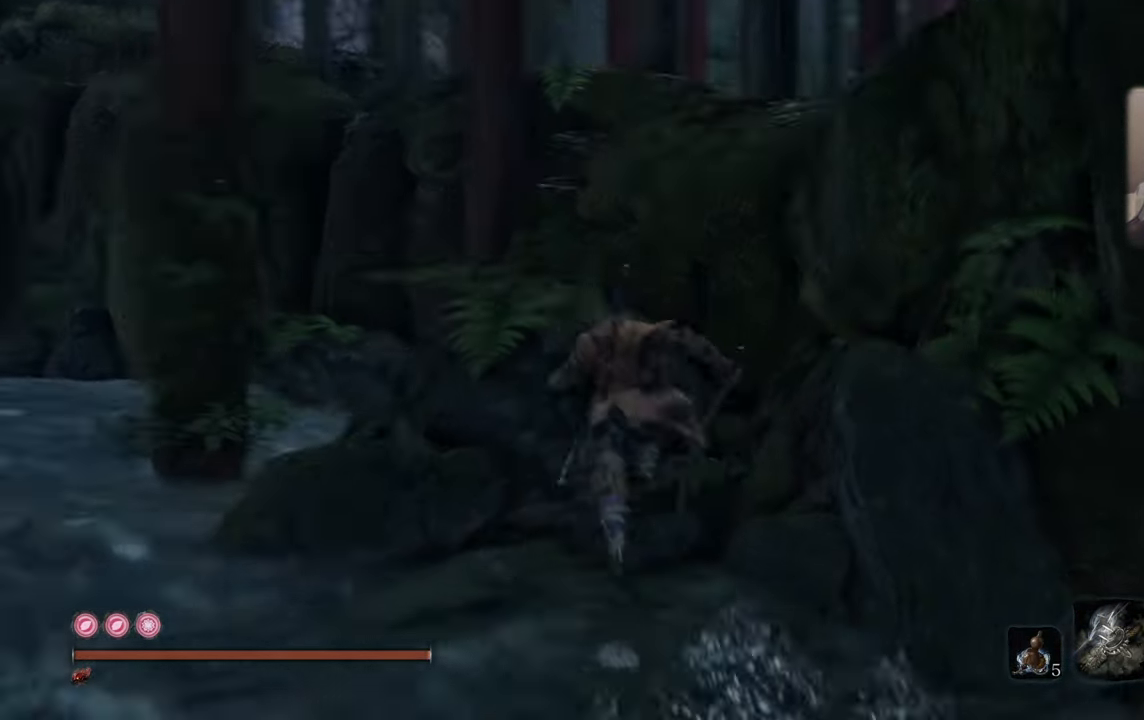
{"buttons": [], "left_stick": "center", "right_stick": "left", "events": [[83, "right_stick", "center"], [317, "right_stick", "left"], [383, "left_stick", "center"]]}
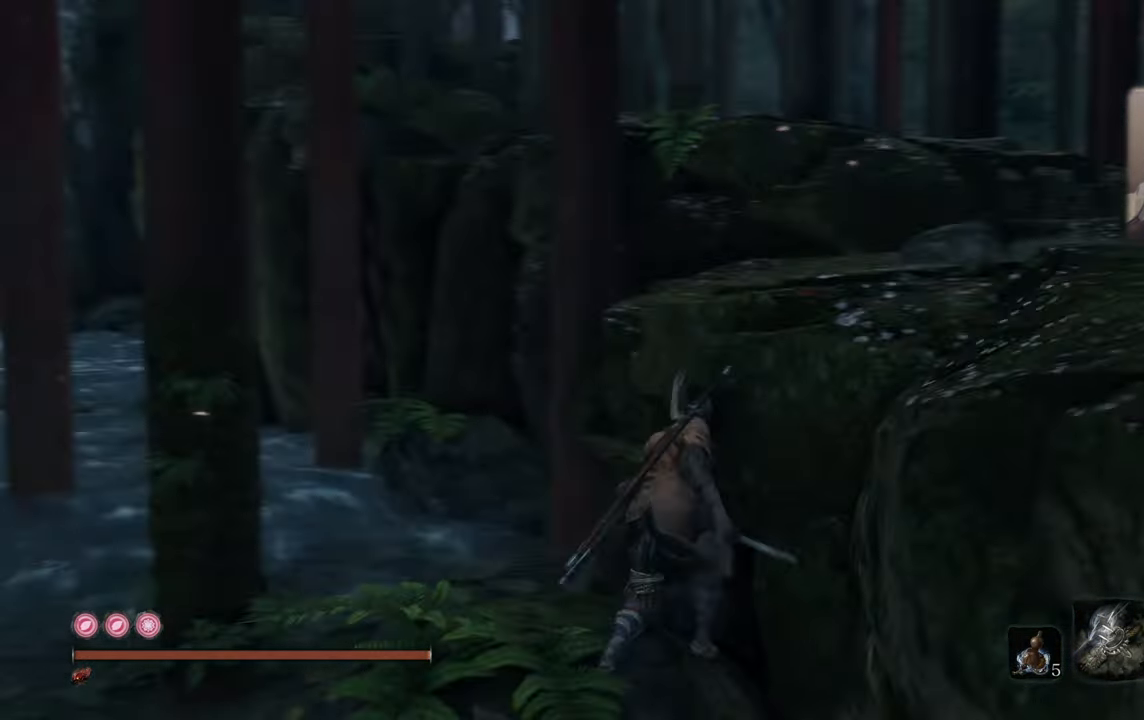
{"buttons": [], "left_stick": "up-right", "right_stick": "center", "events": [[17, "right_stick", "center"], [450, "left_stick", "up-right"]]}
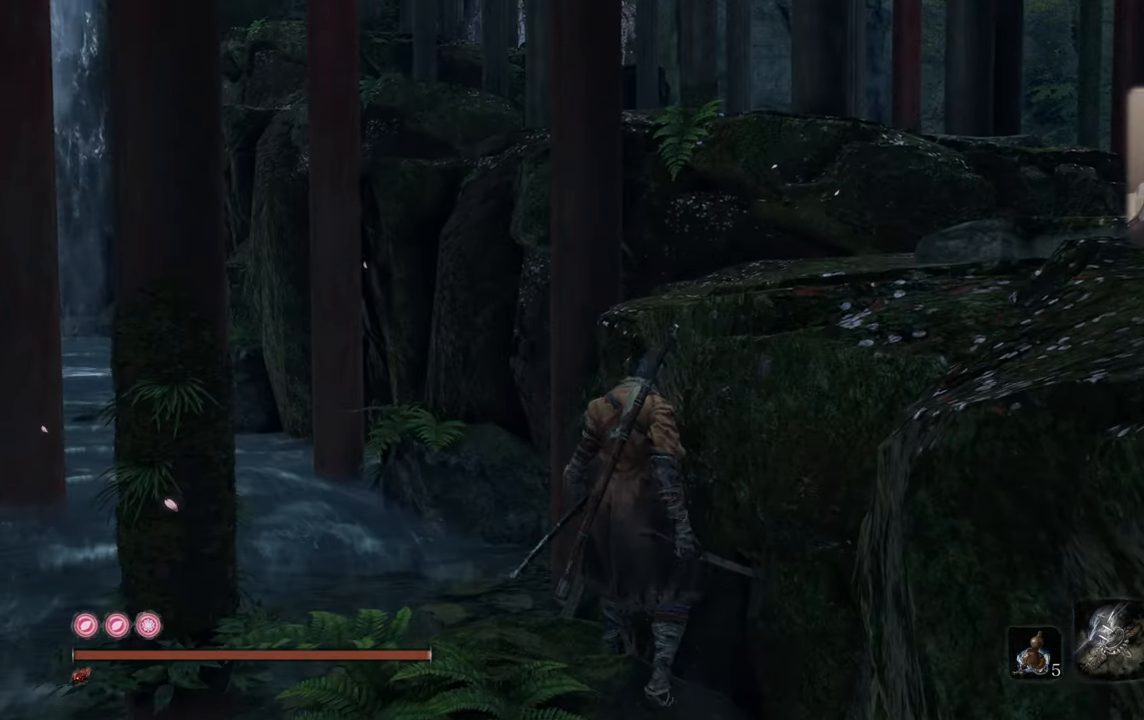
{"buttons": [], "left_stick": "up-right", "right_stick": "right", "events": [[33, "CROSS", "down"], [133, "CROSS", "up"], [300, "right_stick", "right"]]}
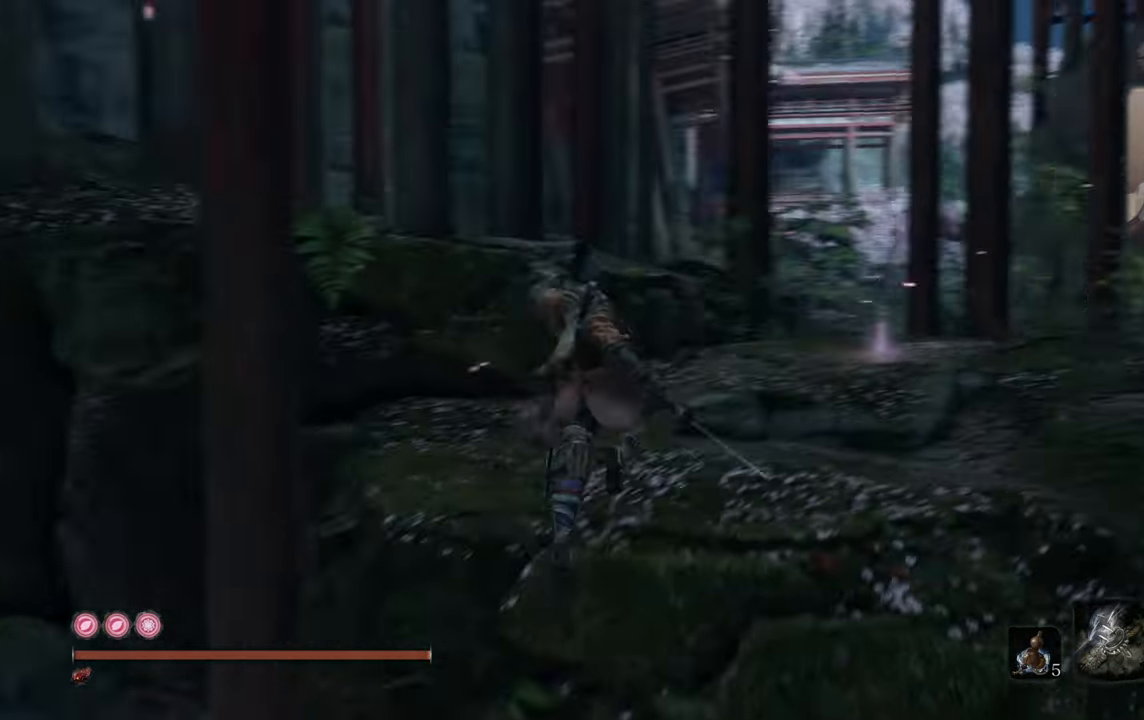
{"buttons": [], "left_stick": "center", "right_stick": "center", "events": [[50, "right_stick", "center"], [234, "left_stick", "center"]]}